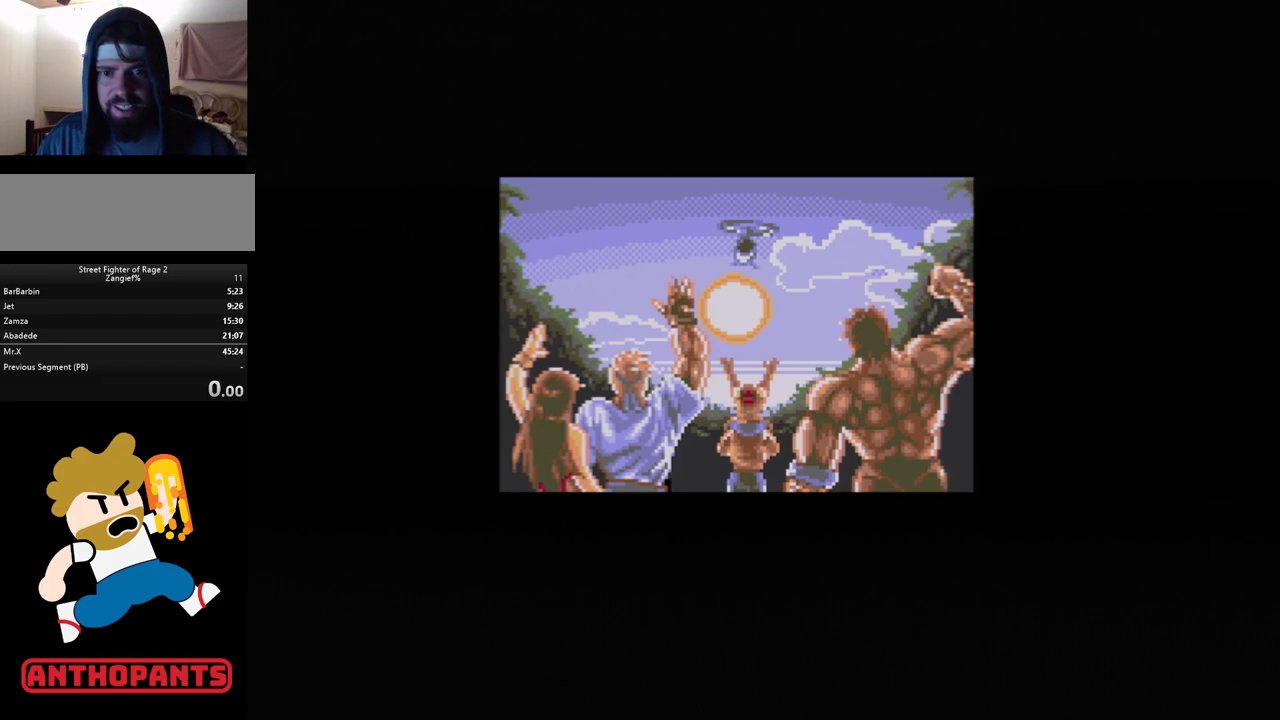
Gameplay with a controller (Xbox layout); each line is a JSON object with the inputs held at the frame after it. "events" lists button and stick changes between this image and that frame as [ms after this image, input, new state], when the widget could be followed in between. Not read: L1 L2 L3 R1 R2 R3.
{"buttons": [], "events": [[117, "START", "down"], [267, "START", "up"]]}
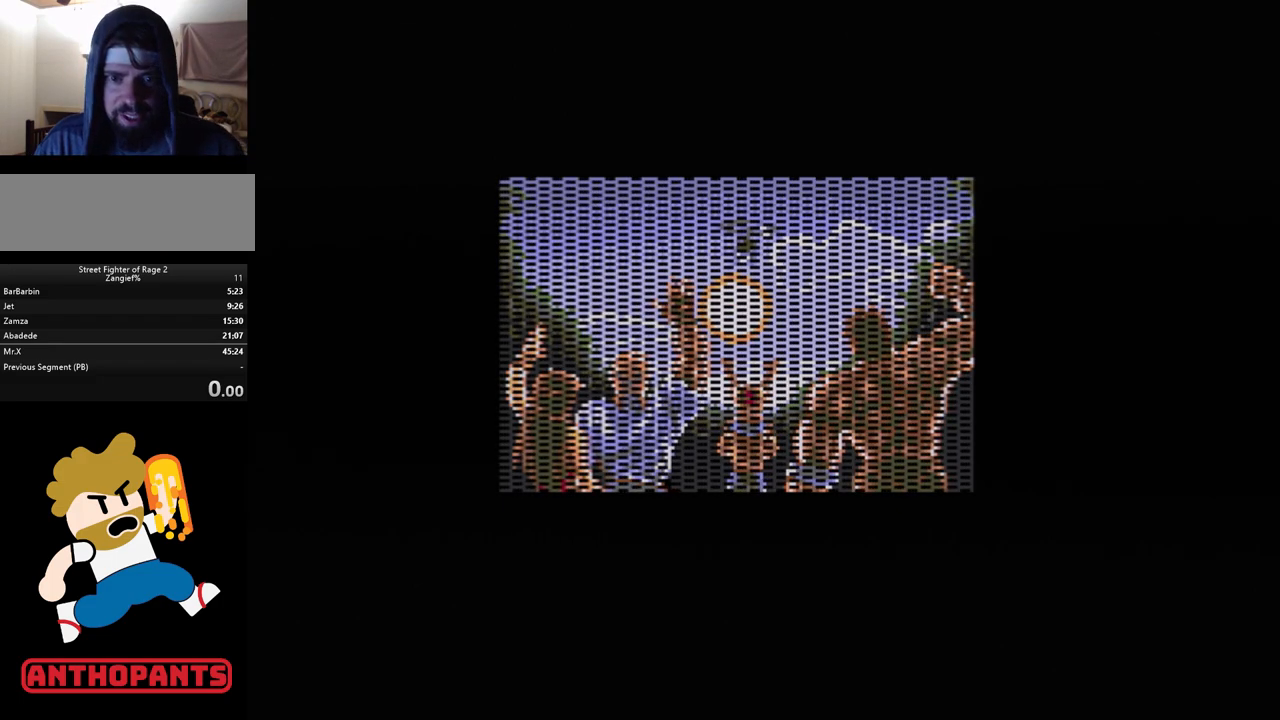
{"buttons": [], "events": []}
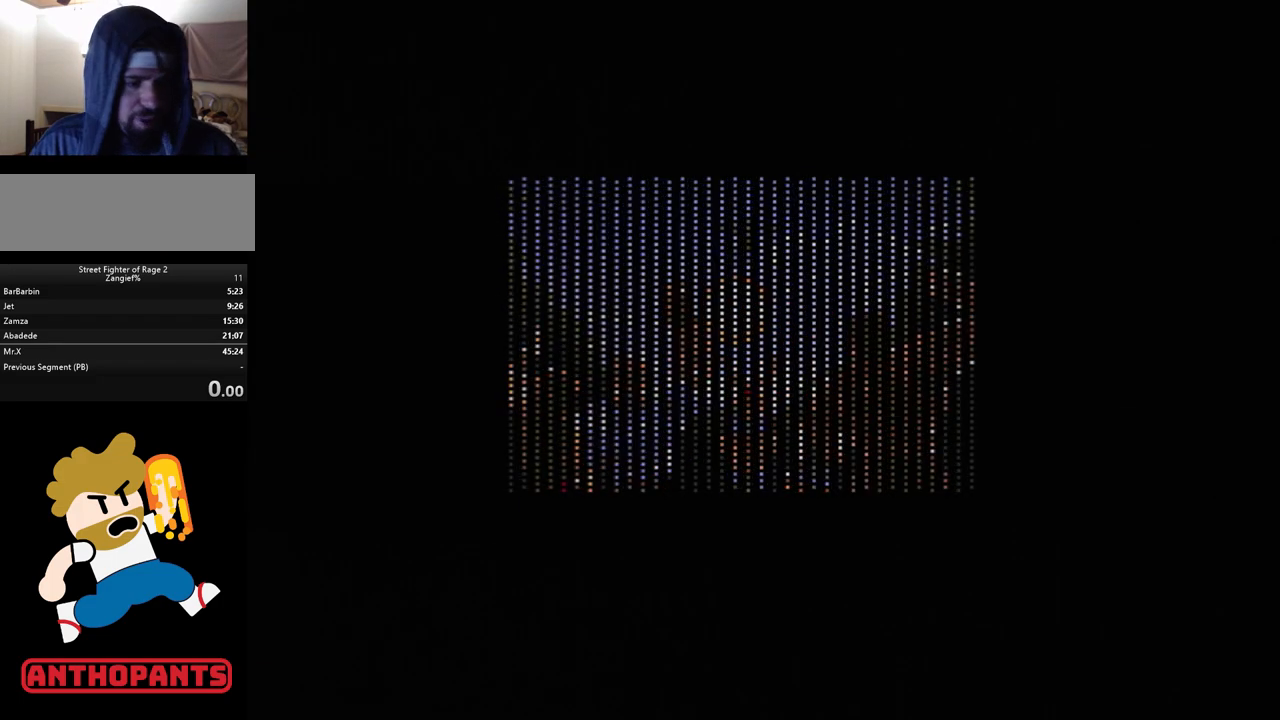
{"buttons": [], "events": []}
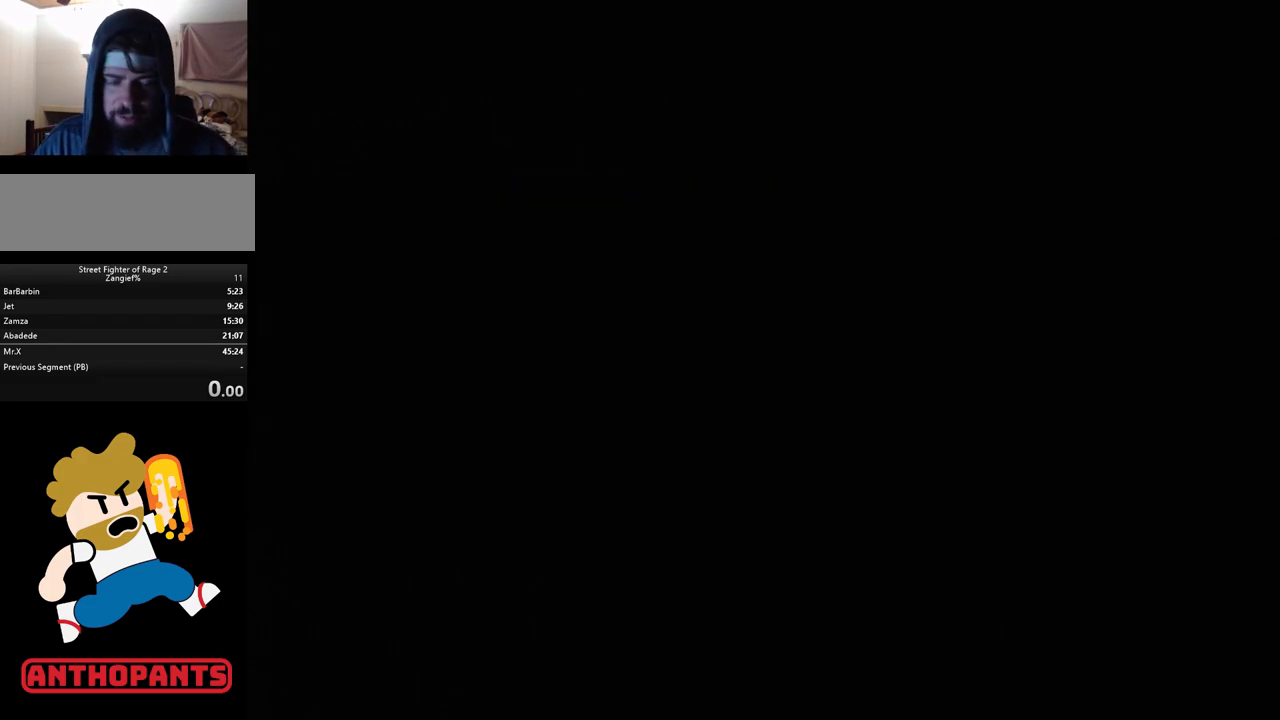
{"buttons": [], "events": []}
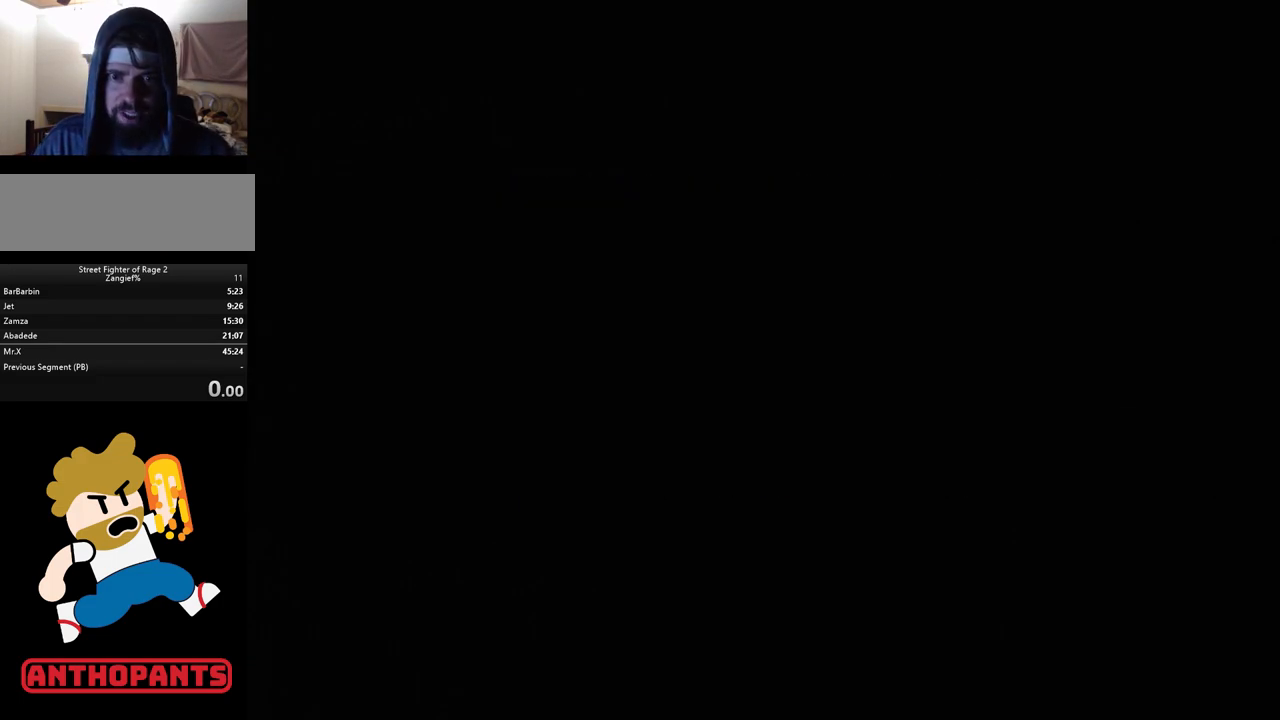
{"buttons": [], "events": []}
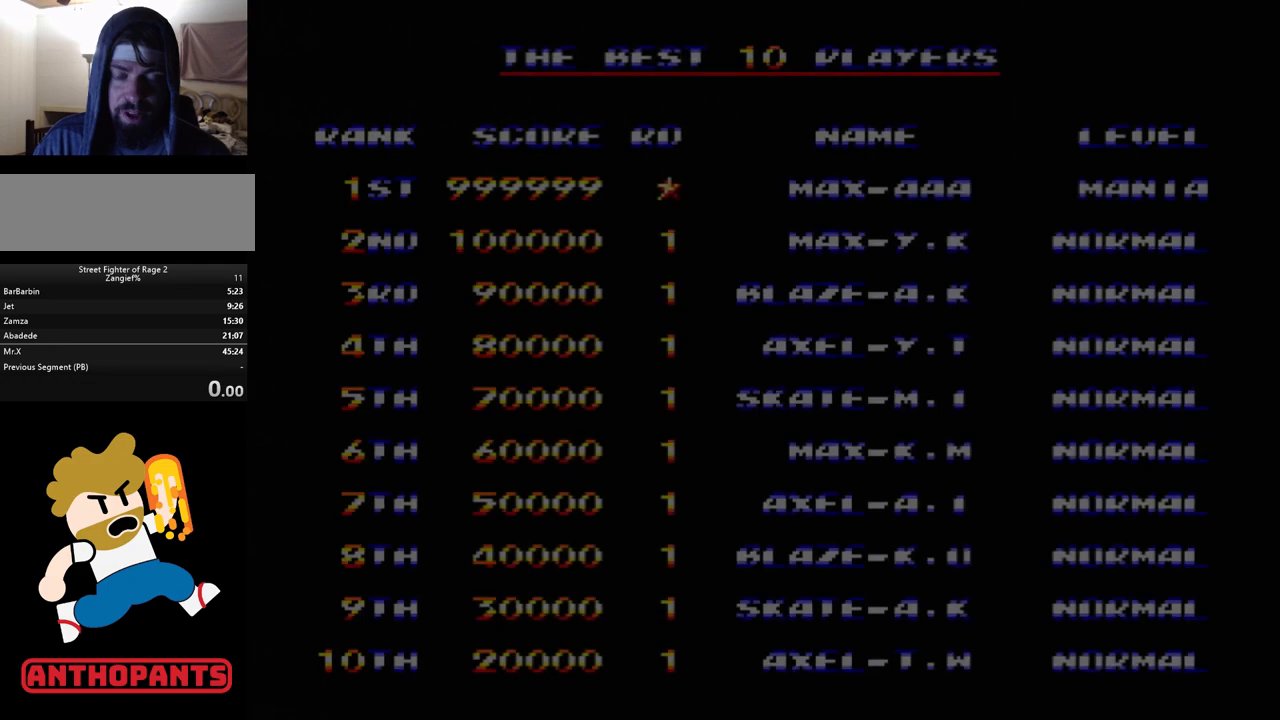
{"buttons": [], "events": []}
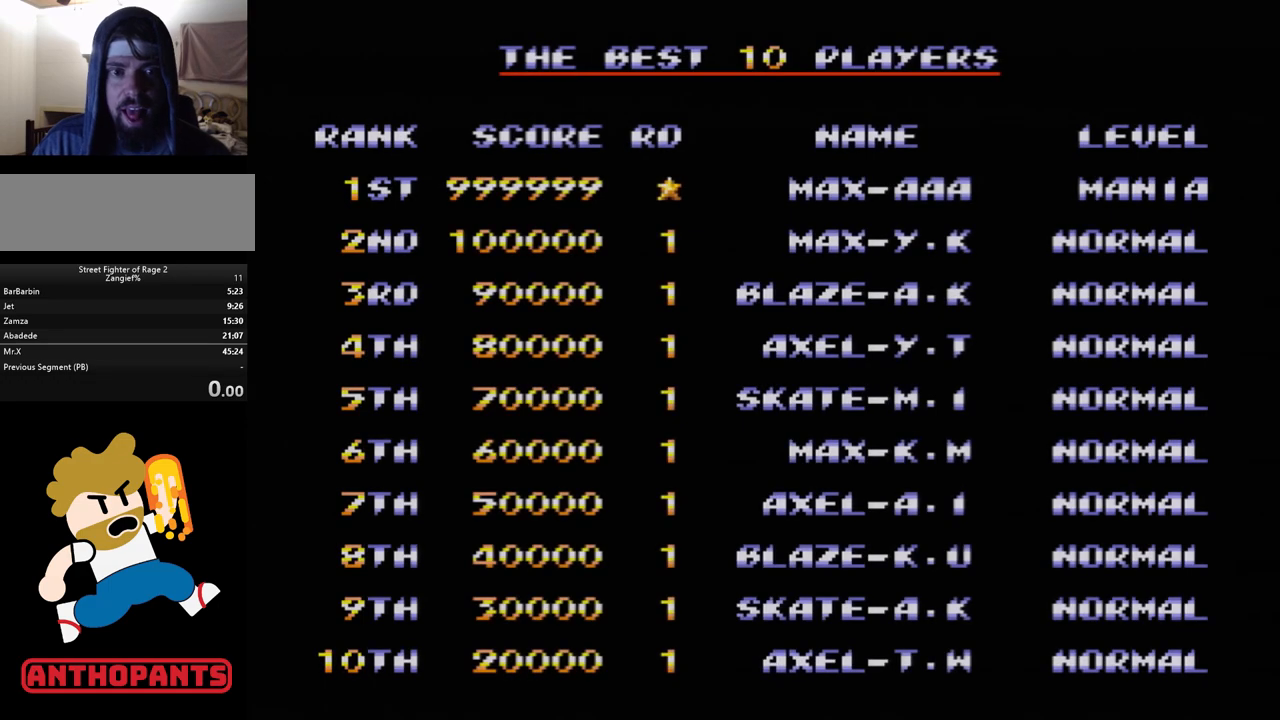
{"buttons": [], "events": []}
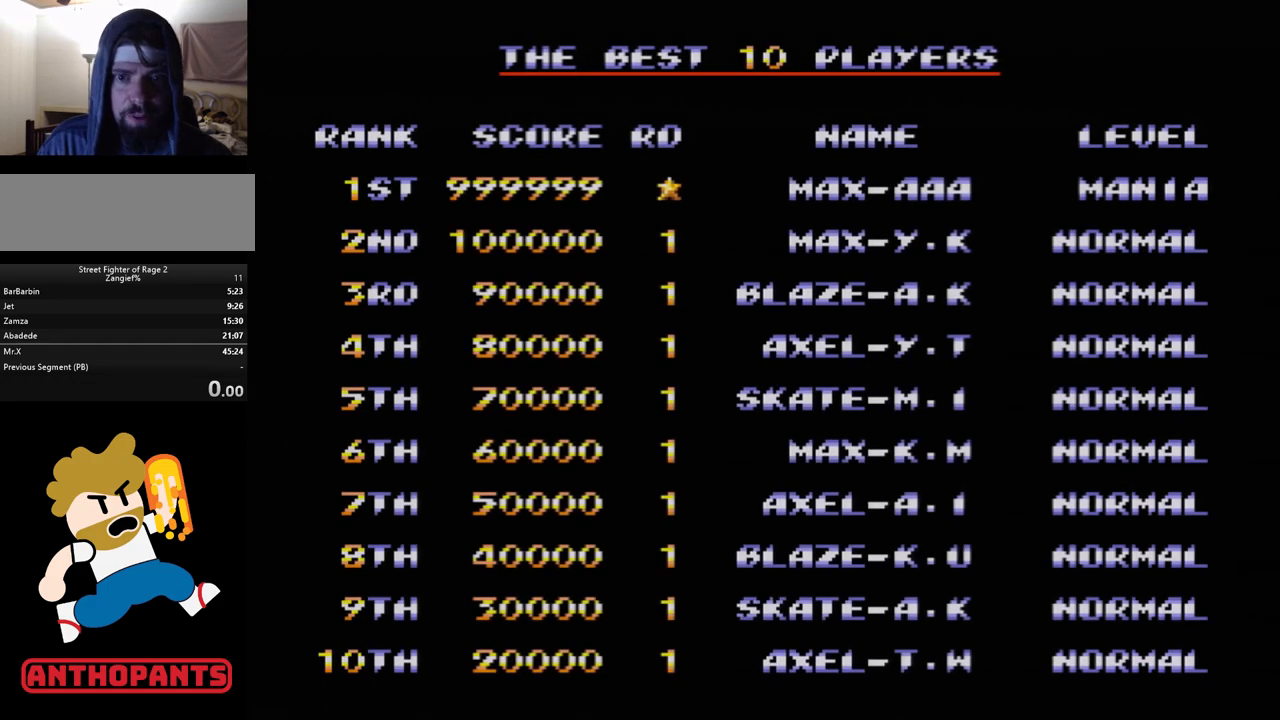
{"buttons": [], "events": []}
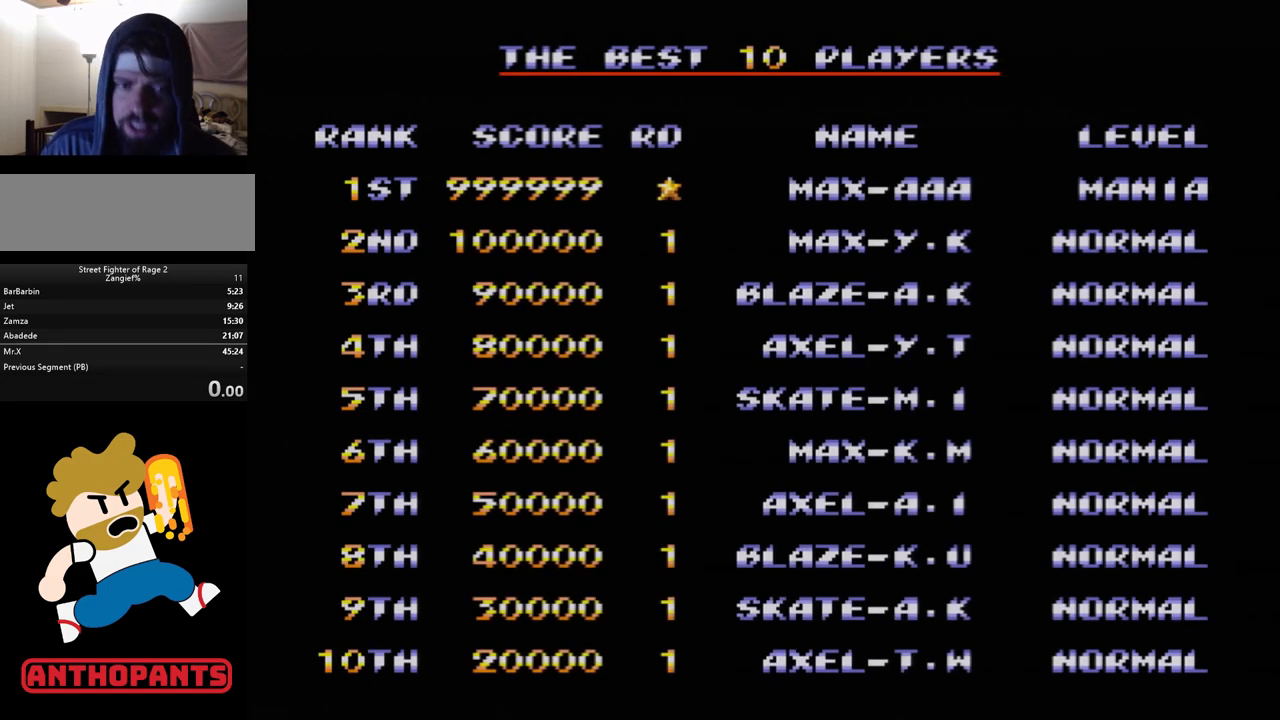
{"buttons": [], "events": []}
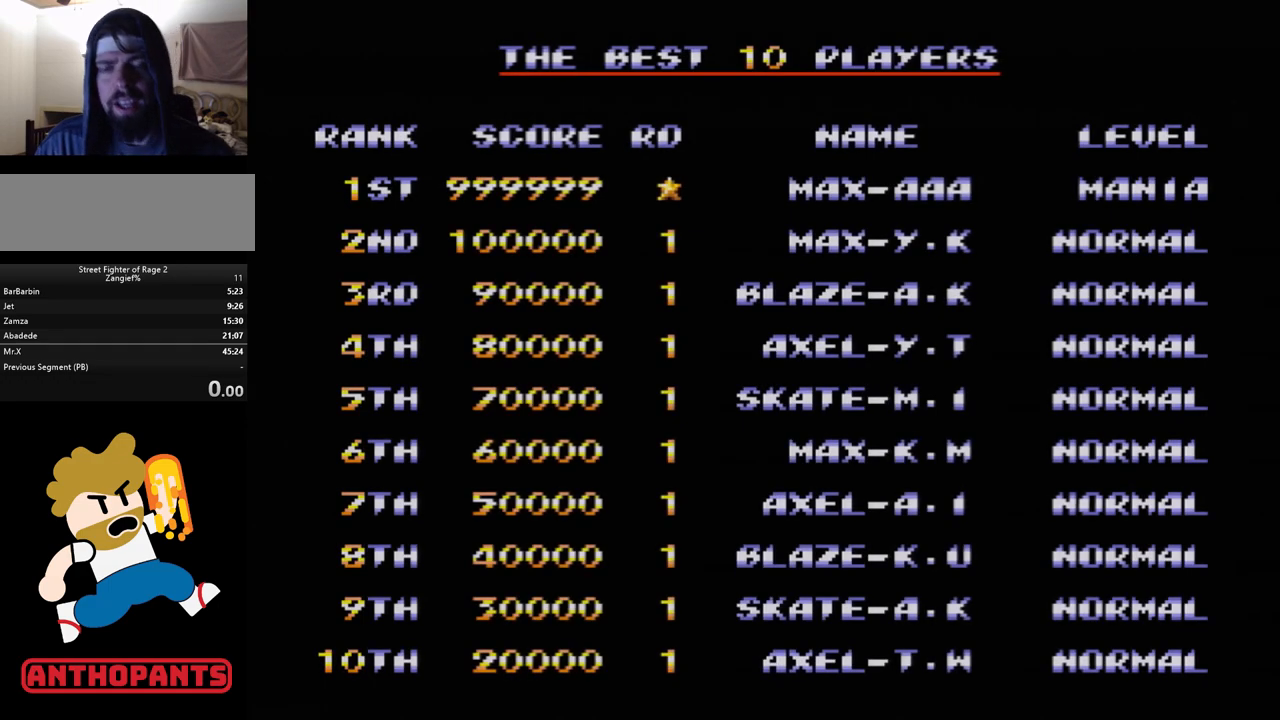
{"buttons": [], "events": []}
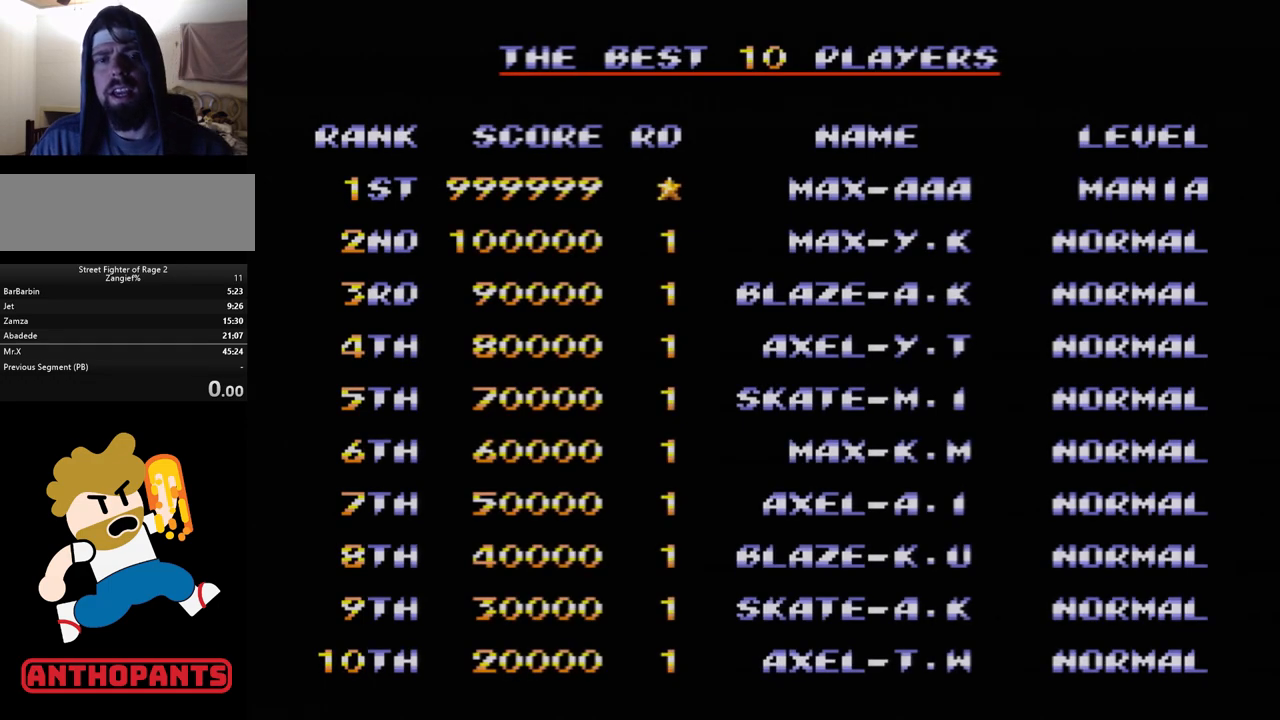
{"buttons": [], "events": [[267, "A", "down"], [383, "A", "up"]]}
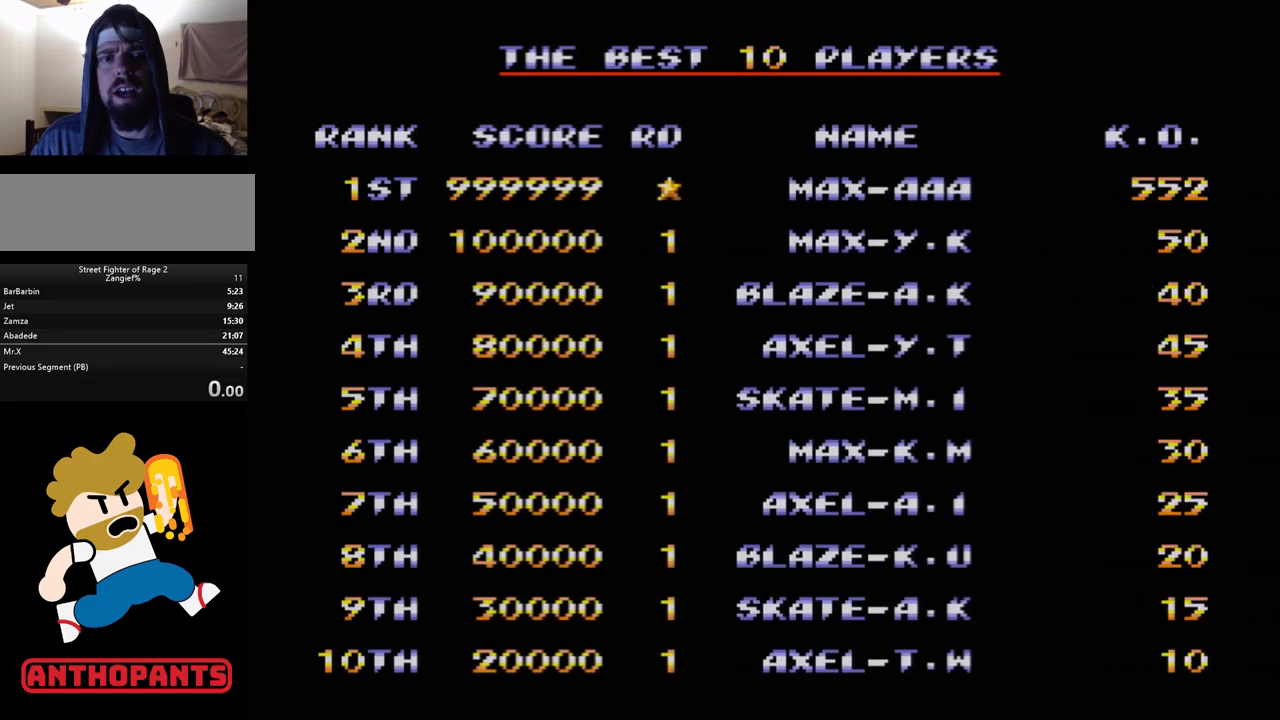
{"buttons": [], "events": [[350, "A", "down"], [450, "A", "up"]]}
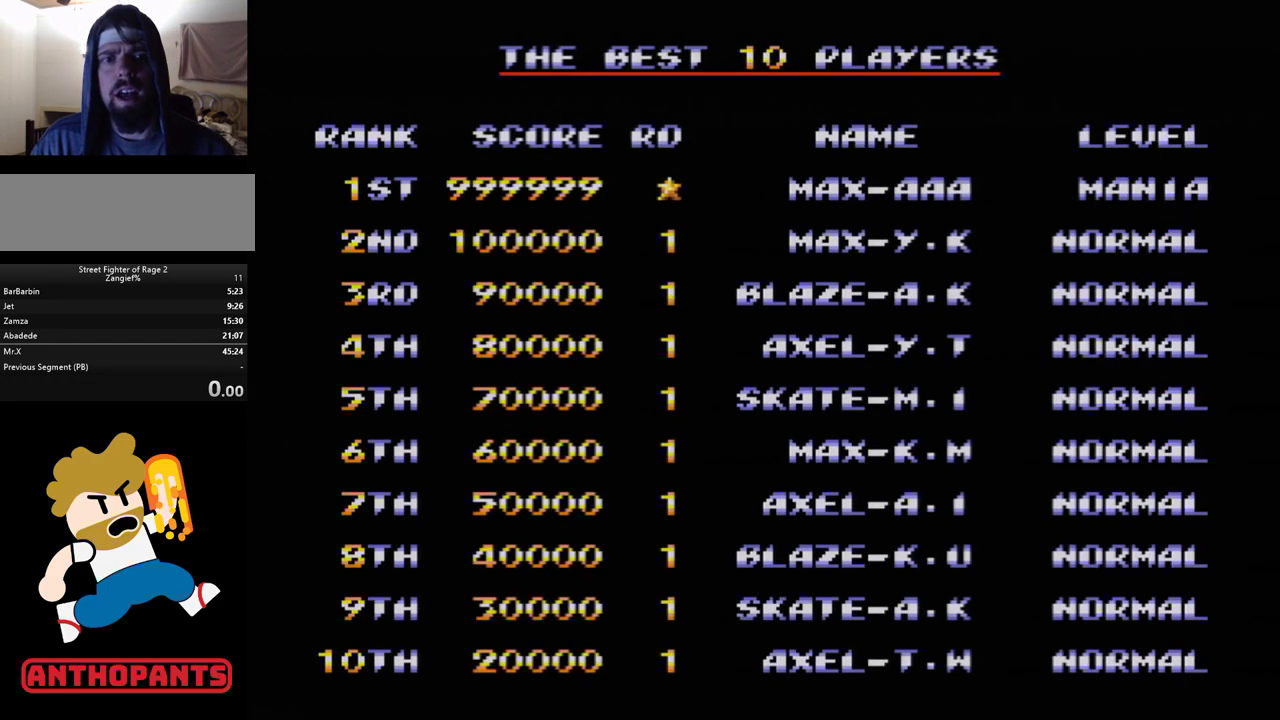
{"buttons": ["START"], "events": [[483, "START", "down"]]}
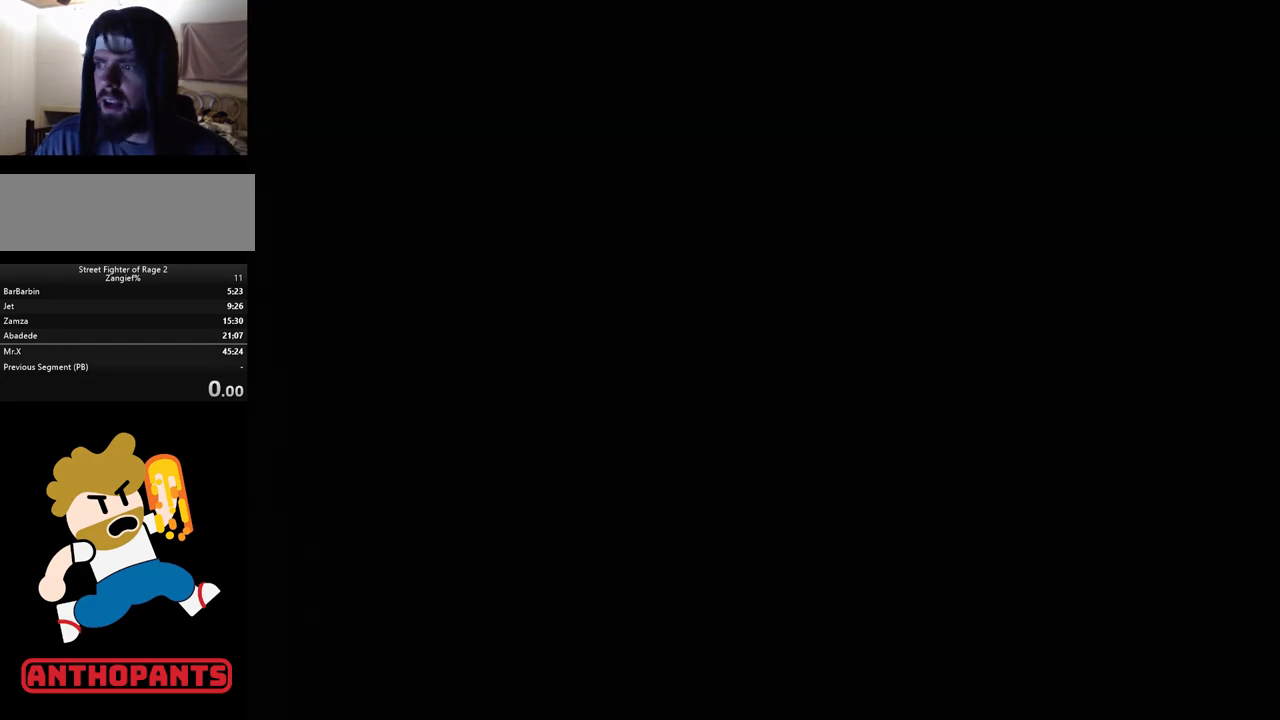
{"buttons": [], "events": [[17, "START", "up"]]}
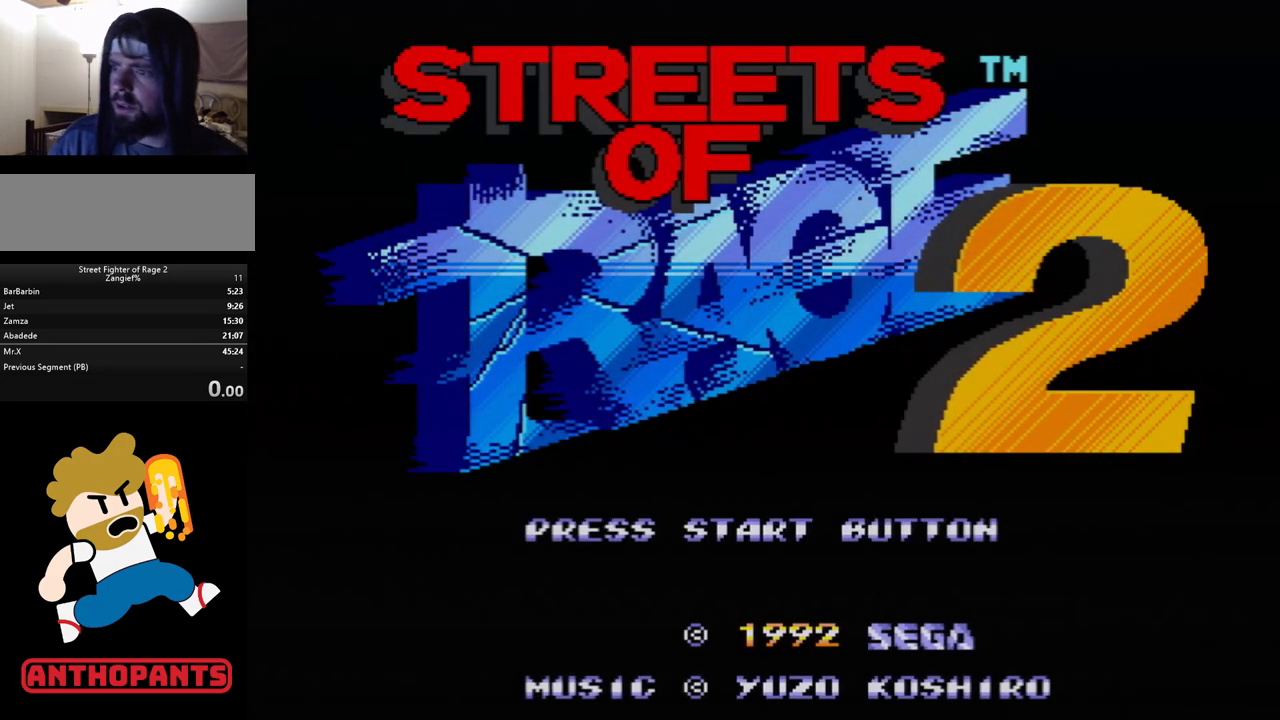
{"buttons": [], "events": []}
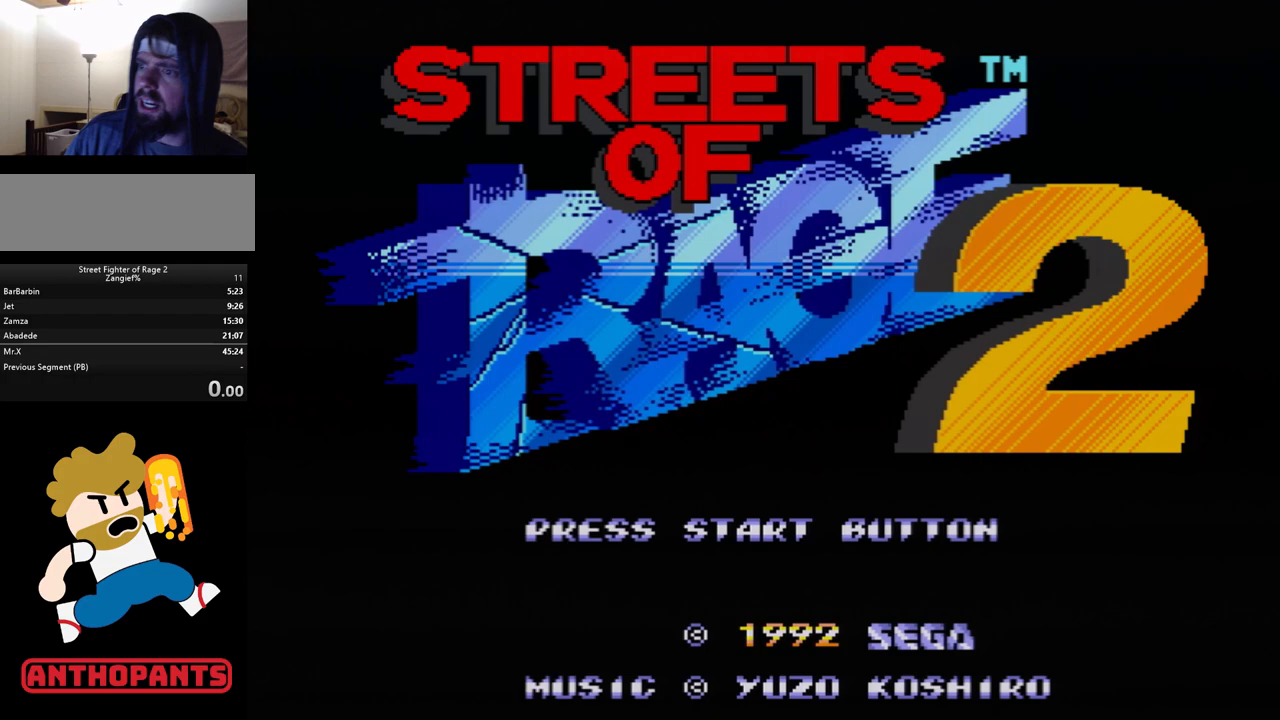
{"buttons": [], "events": []}
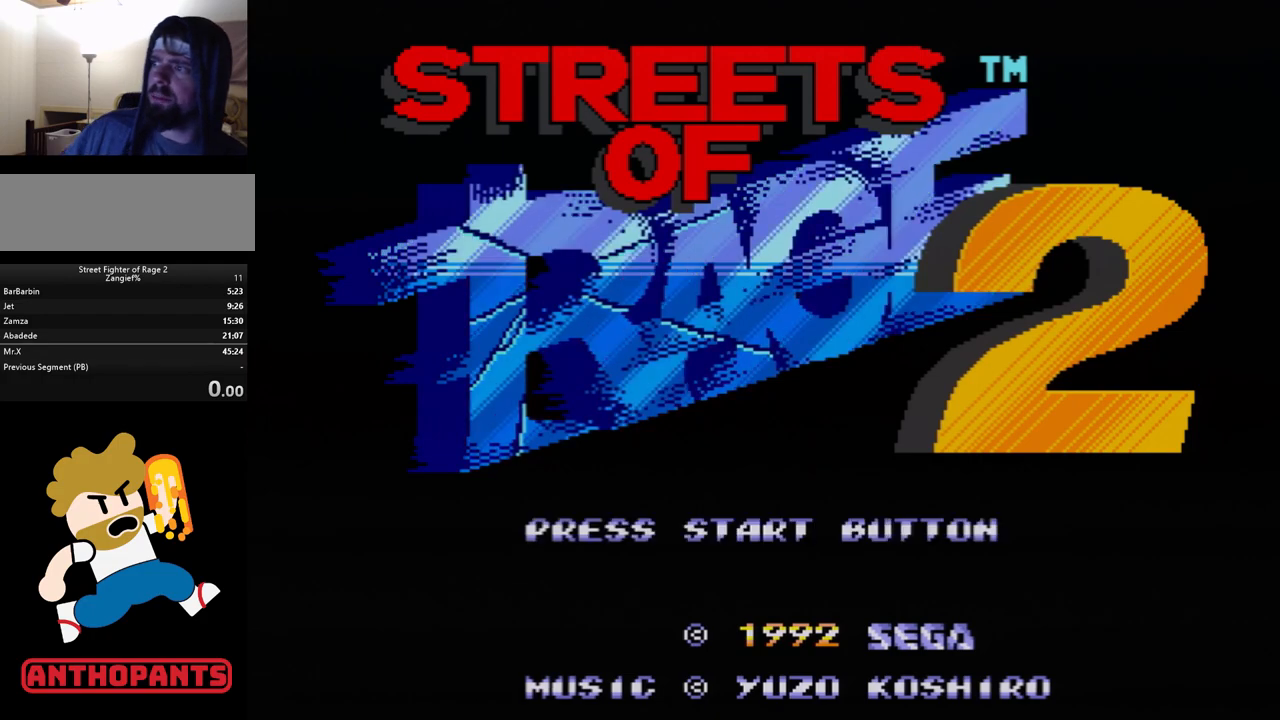
{"buttons": [], "events": []}
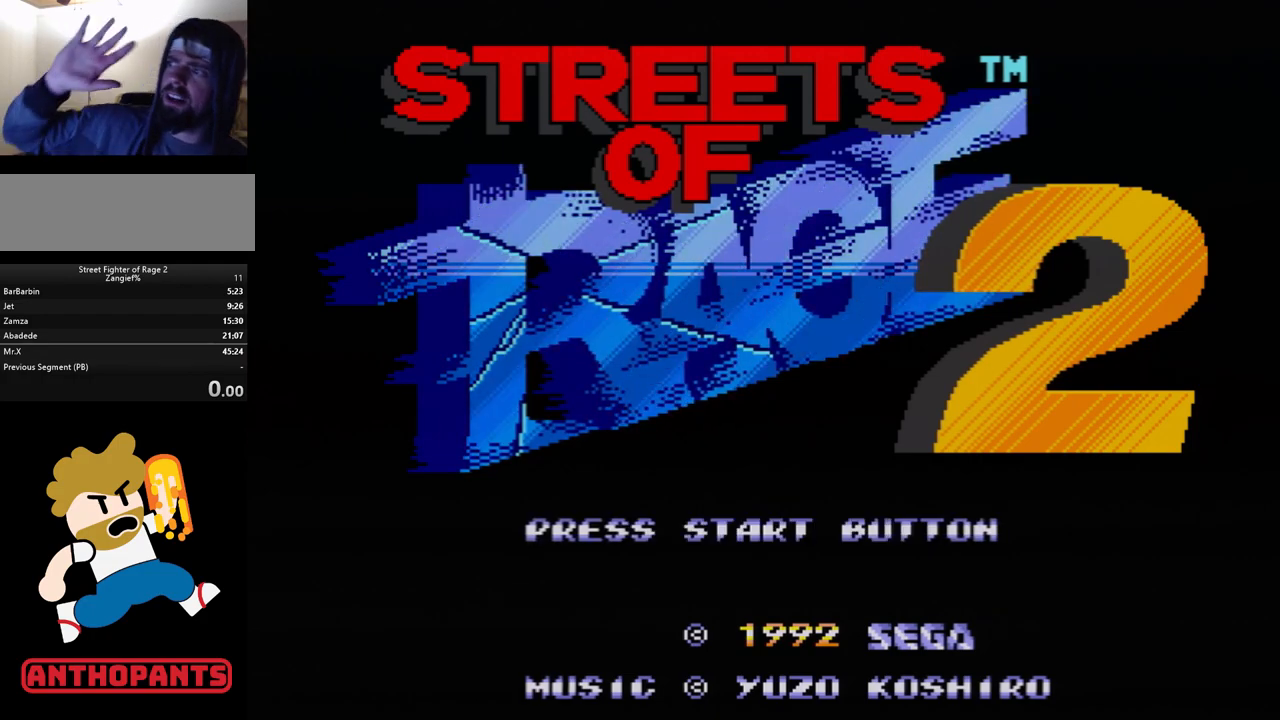
{"buttons": [], "events": []}
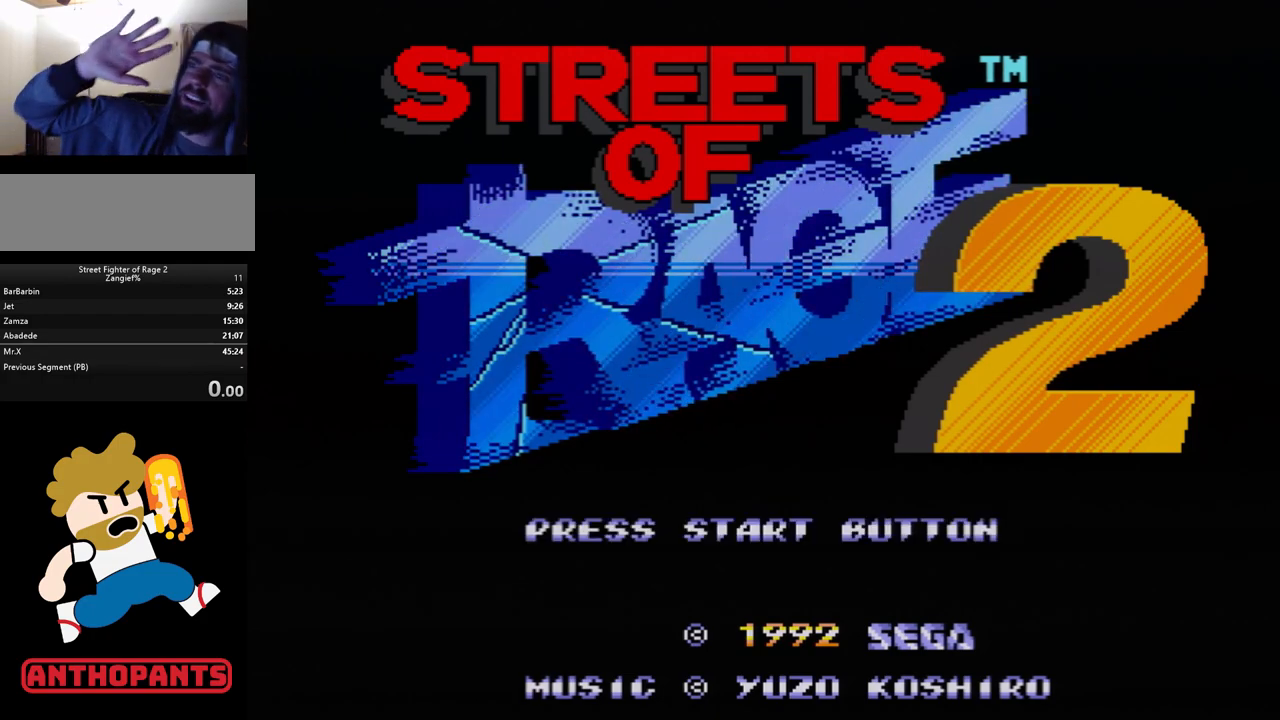
{"buttons": [], "events": []}
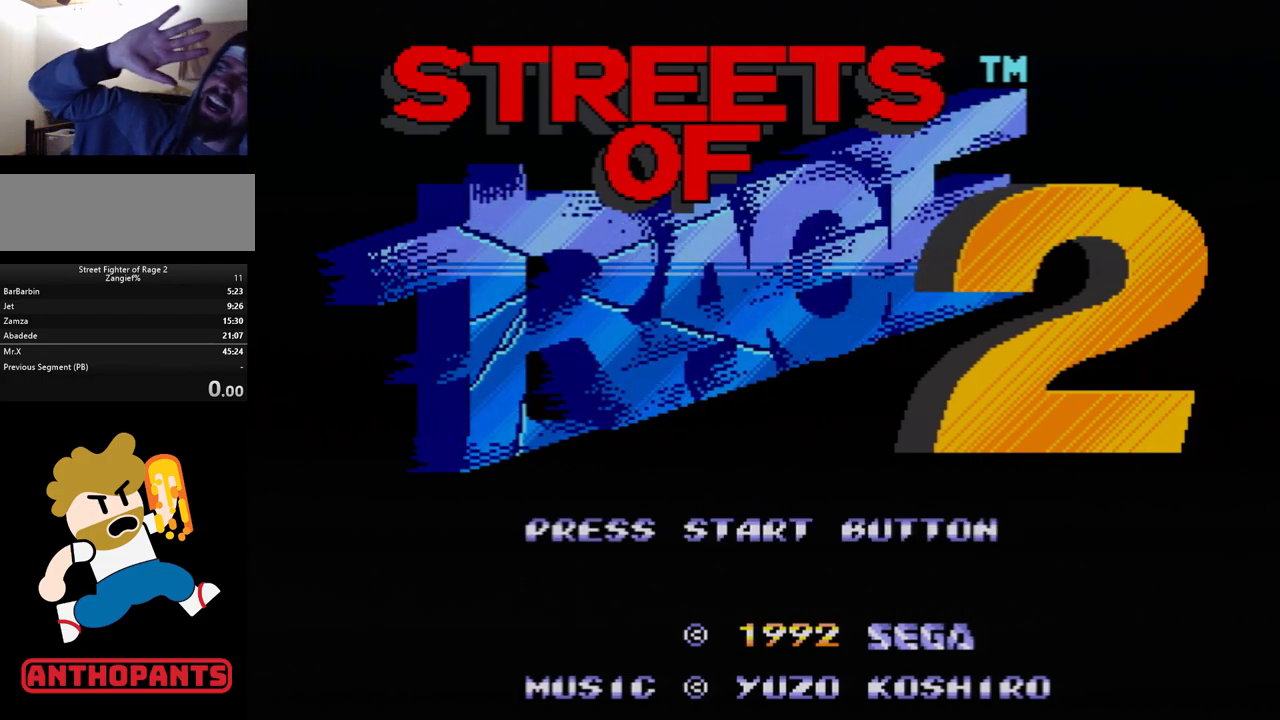
{"buttons": [], "events": []}